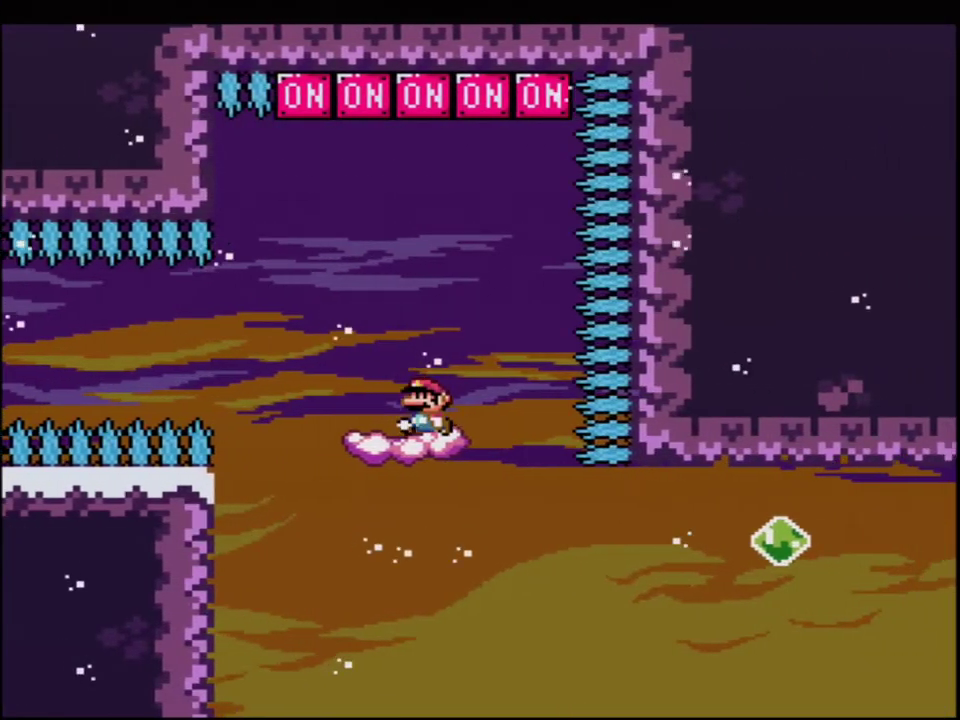
Gameplay with a controller (Nintendo layout); each line is a JSON object with the inputs held at the frame after it. "events" lists button and stick changes between this image and that frame as [ms after this image, input, new state], when the widget could be followed in between. Not read: L3 R3.
{"buttons": ["B", "Y", "DPAD_LEFT"], "events": [[183, "DPAD_LEFT", "up"], [250, "DPAD_RIGHT", "down"], [400, "DPAD_RIGHT", "up"], [433, "DPAD_LEFT", "down"]]}
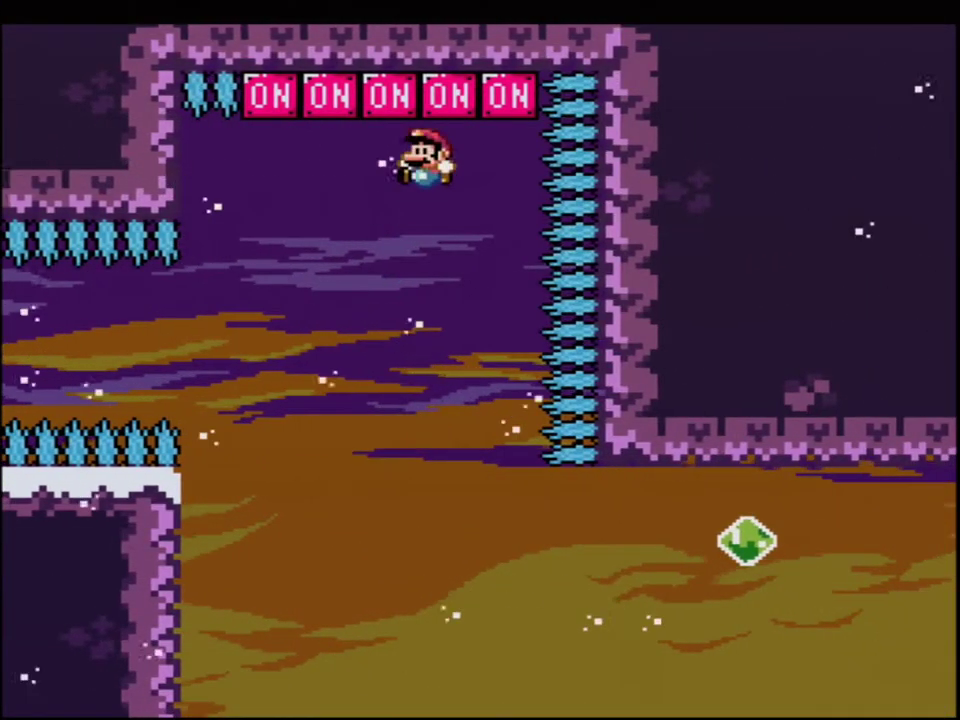
{"buttons": ["B", "Y", "DPAD_RIGHT"], "events": [[283, "DPAD_LEFT", "up"], [350, "DPAD_DOWN", "down"], [383, "DPAD_RIGHT", "down"], [467, "DPAD_DOWN", "up"]]}
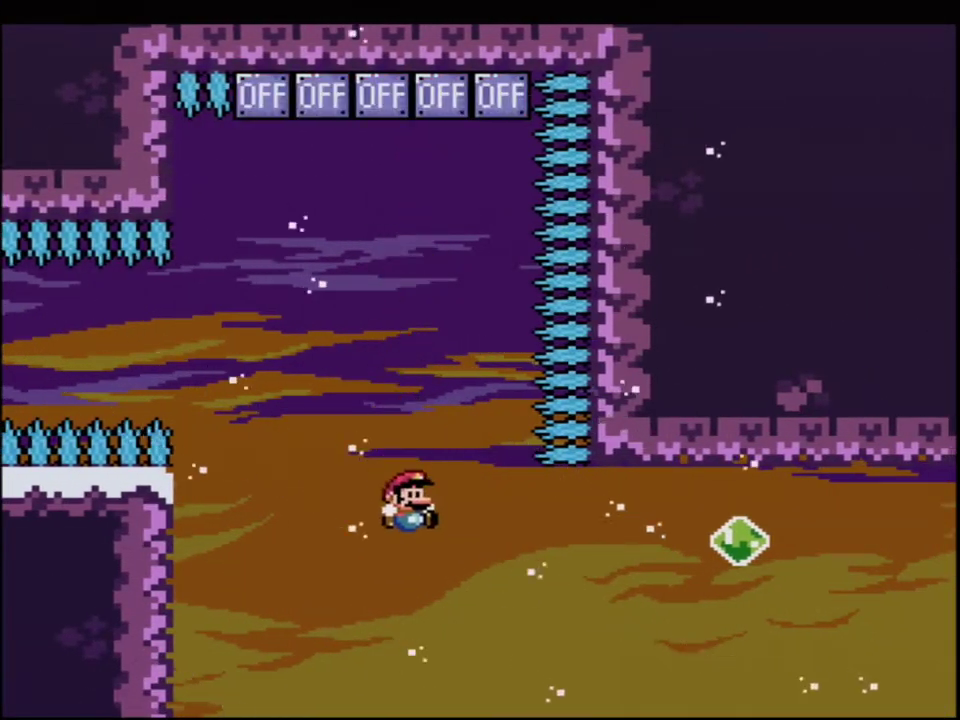
{"buttons": ["B", "Y", "R1"], "events": [[67, "DPAD_RIGHT", "up"], [167, "DPAD_RIGHT", "down"], [167, "DPAD_UP", "down"], [283, "R1", "down"], [433, "DPAD_UP", "up"], [467, "DPAD_RIGHT", "up"]]}
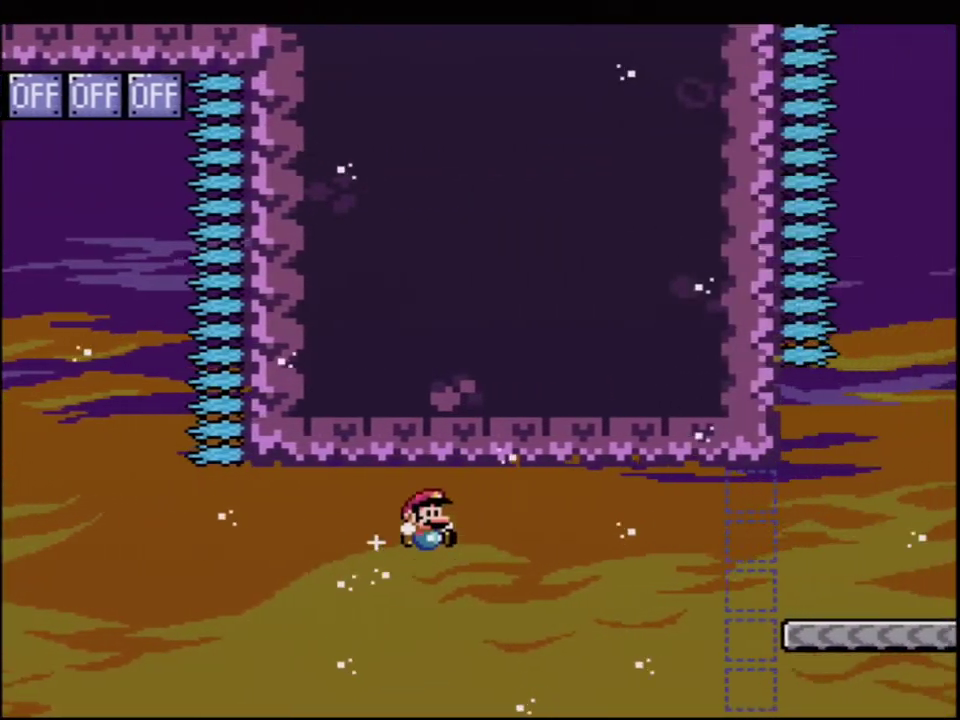
{"buttons": ["B", "Y", "DPAD_LEFT"], "events": [[317, "R1", "up"], [350, "DPAD_LEFT", "down"], [383, "B", "up"], [500, "B", "down"]]}
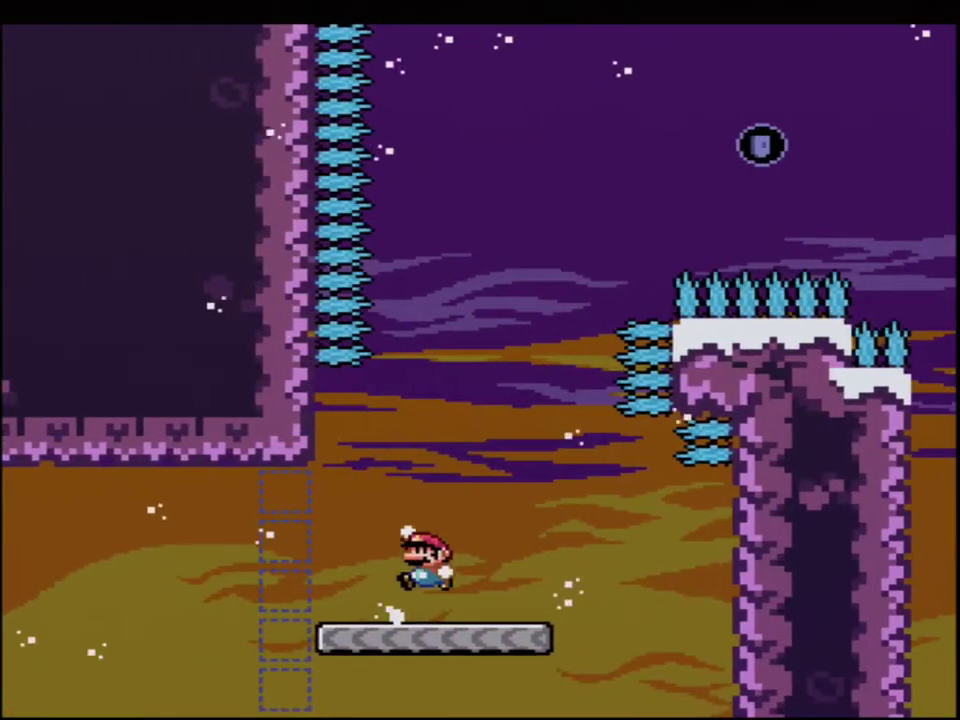
{"buttons": ["B", "Y", "R1", "DPAD_UP", "DPAD_RIGHT"], "events": [[67, "DPAD_UP", "down"], [350, "DPAD_LEFT", "up"], [383, "DPAD_RIGHT", "down"], [450, "R1", "down"]]}
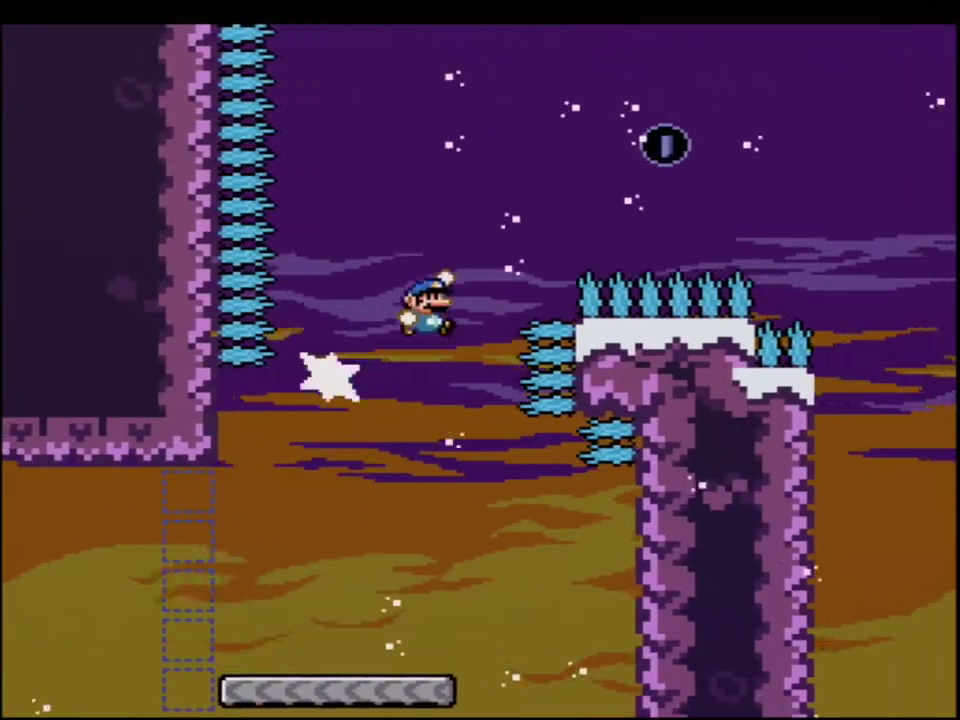
{"buttons": ["B", "Y"], "events": [[33, "DPAD_RIGHT", "up"], [67, "DPAD_UP", "up"], [350, "R1", "up"], [383, "B", "up"], [500, "B", "down"]]}
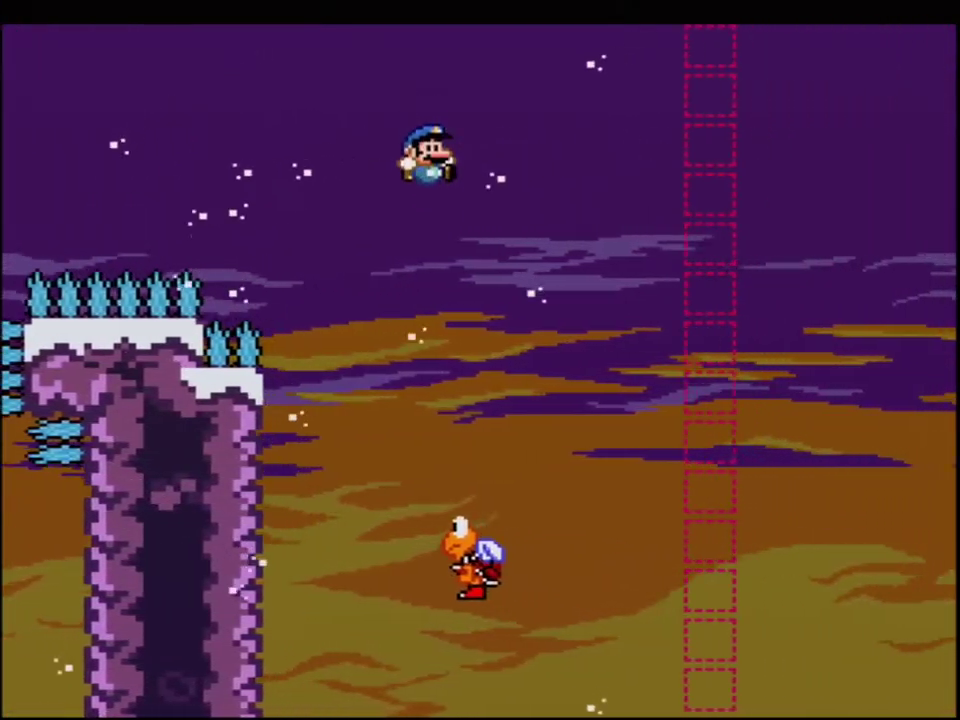
{"buttons": ["B", "Y"], "events": [[167, "B", "up"], [250, "B", "down"]]}
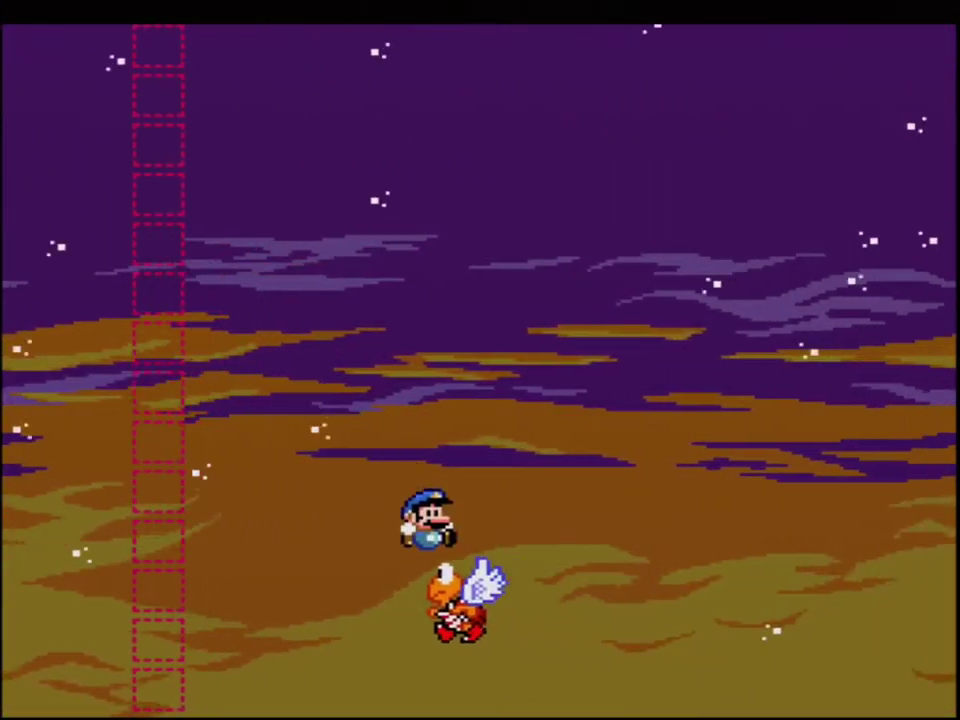
{"buttons": ["B", "Y"], "events": []}
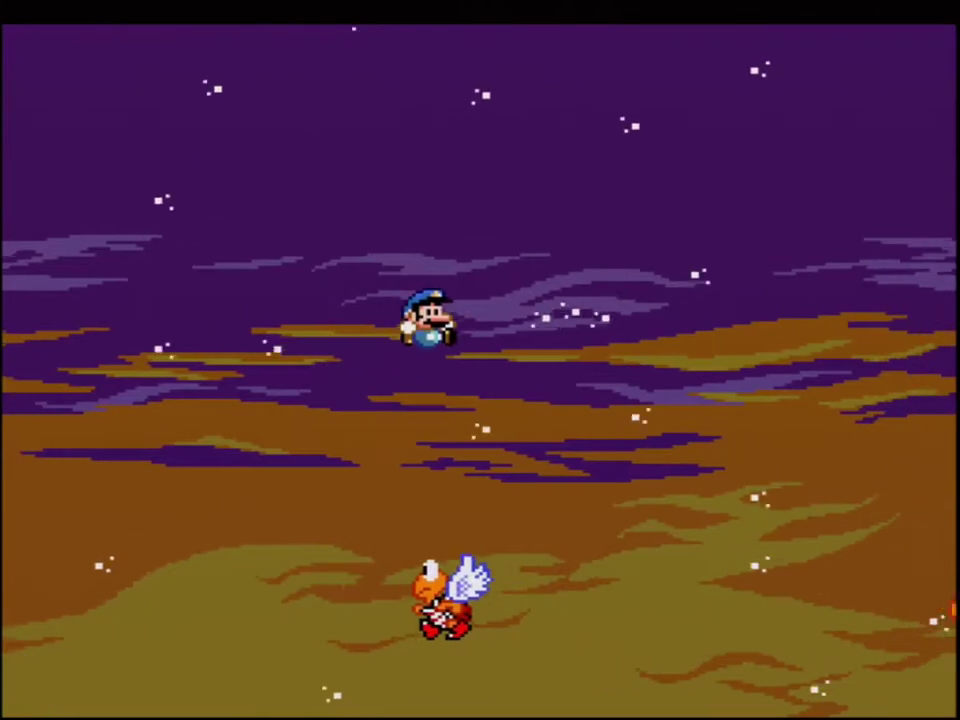
{"buttons": ["B", "Y"], "events": [[33, "B", "up"], [217, "B", "down"]]}
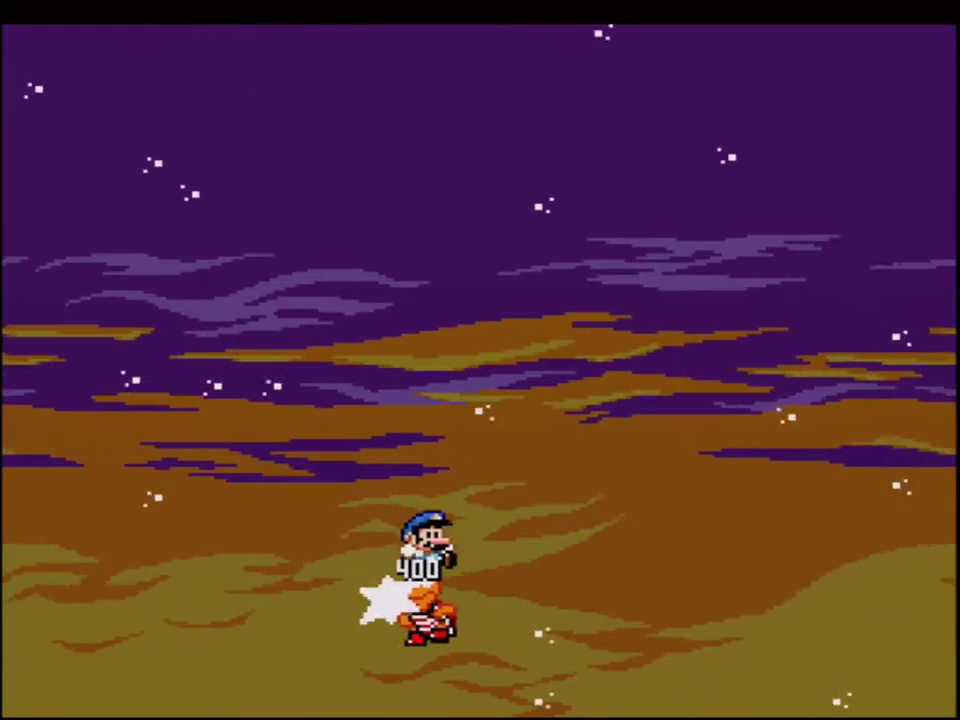
{"buttons": ["Y"], "events": [[467, "B", "up"]]}
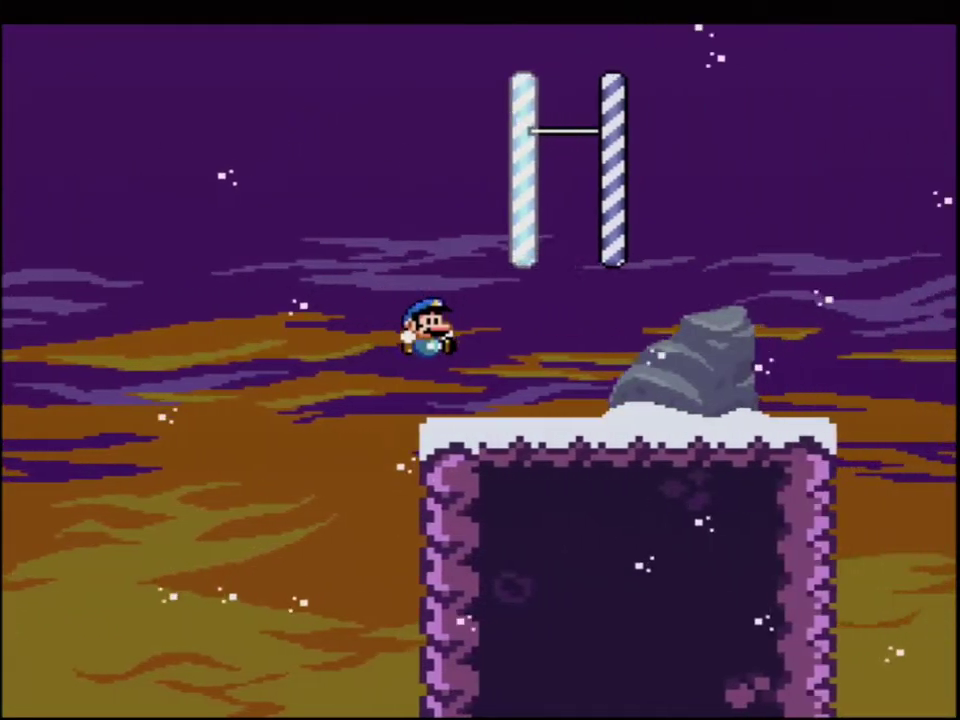
{"buttons": ["B", "Y", "DPAD_LEFT"], "events": [[100, "DPAD_LEFT", "down"], [183, "B", "down"]]}
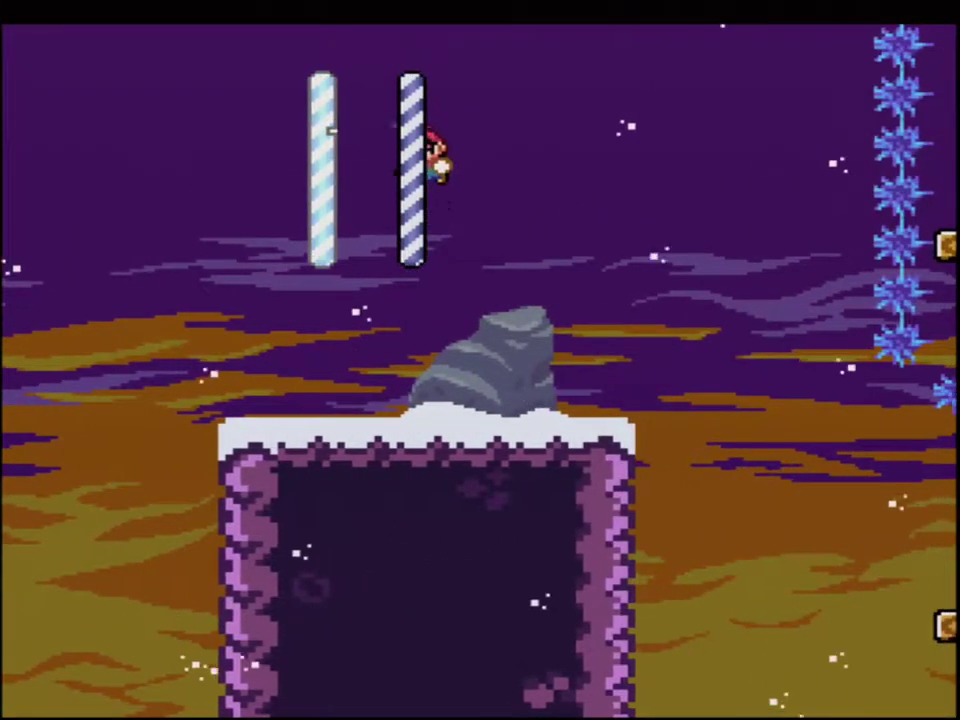
{"buttons": ["Y", "DPAD_RIGHT"], "events": [[217, "B", "up"], [217, "DPAD_LEFT", "up"], [250, "DPAD_RIGHT", "down"]]}
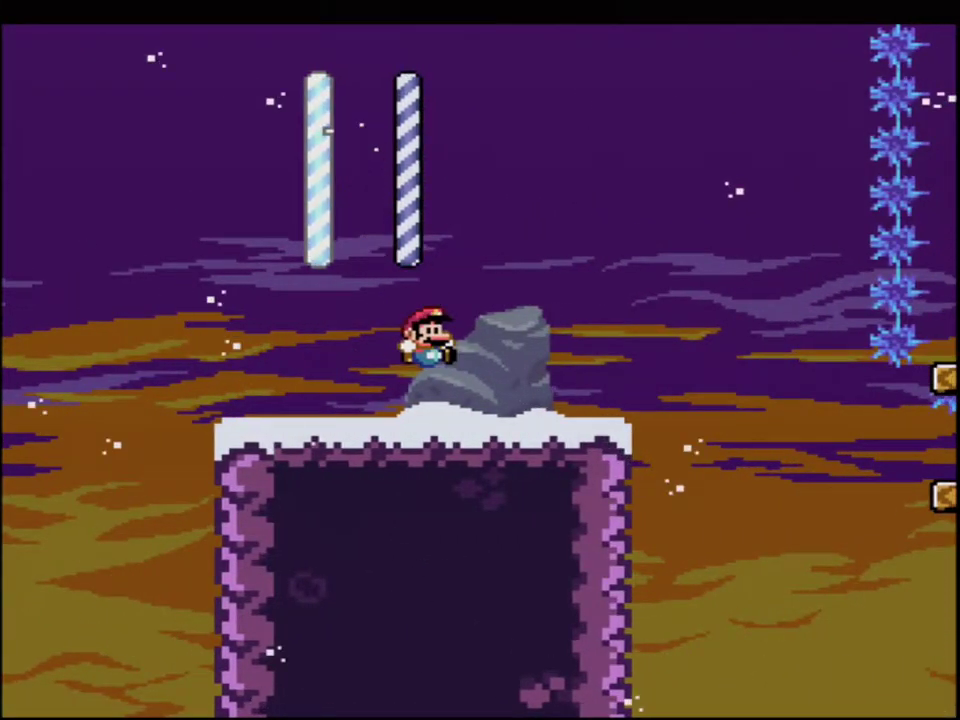
{"buttons": ["B", "Y"], "events": [[150, "B", "down"], [250, "DPAD_RIGHT", "up"], [283, "DPAD_LEFT", "down"], [350, "B", "up"], [500, "B", "down"], [500, "DPAD_LEFT", "up"]]}
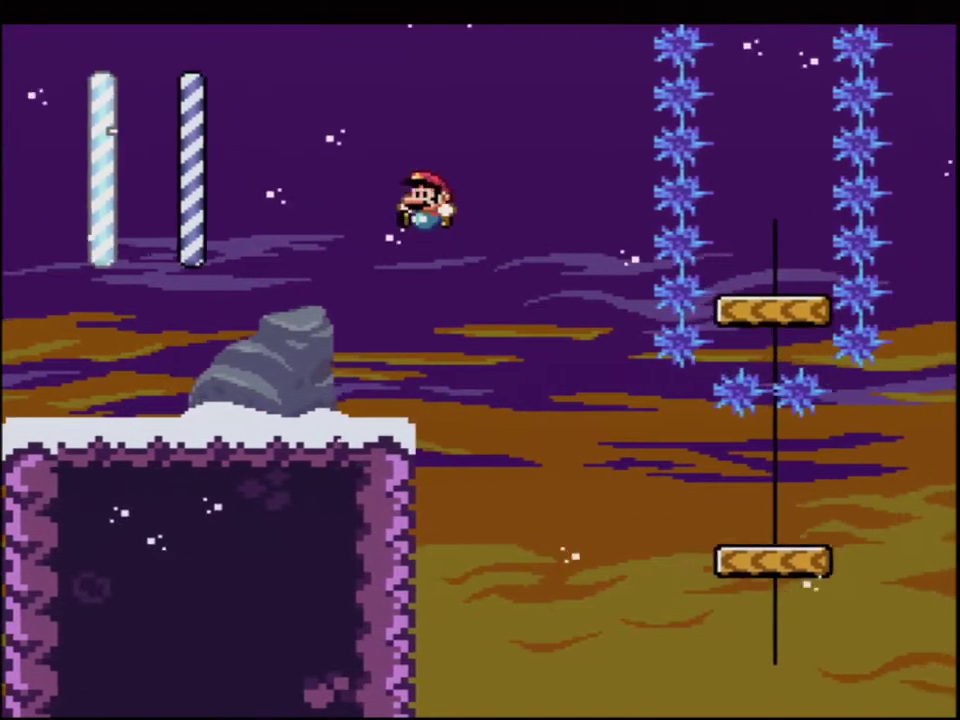
{"buttons": ["B", "Y", "DPAD_DOWN", "DPAD_RIGHT"], "events": [[67, "DPAD_RIGHT", "down"], [217, "DPAD_RIGHT", "up"], [467, "DPAD_DOWN", "down"], [467, "DPAD_RIGHT", "down"]]}
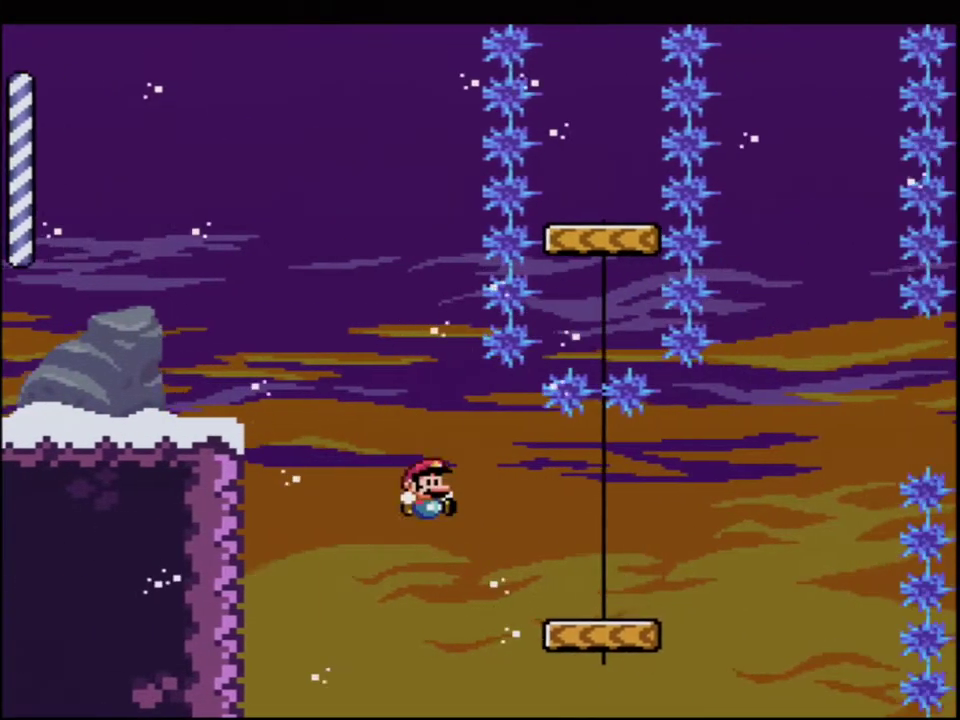
{"buttons": ["Y"], "events": [[67, "R1", "down"], [133, "B", "up"], [217, "DPAD_DOWN", "up"], [217, "DPAD_RIGHT", "up"], [217, "R1", "up"], [250, "B", "down"], [400, "B", "up"]]}
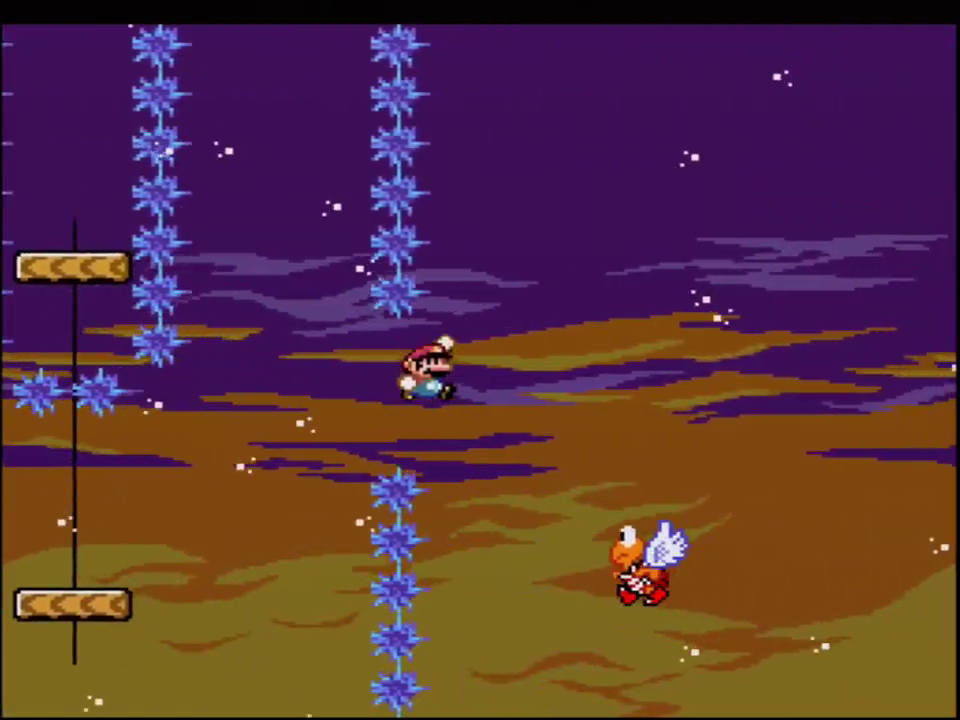
{"buttons": ["B", "Y"], "events": [[33, "B", "down"]]}
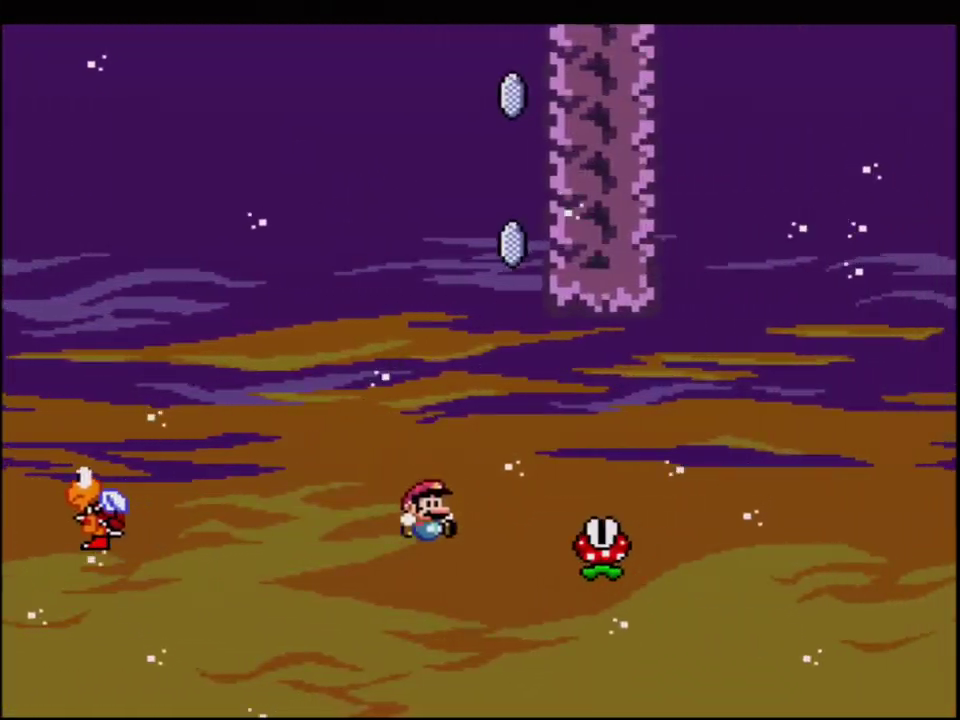
{"buttons": ["B", "Y", "R1", "DPAD_UP"], "events": [[283, "DPAD_UP", "down"], [317, "DPAD_RIGHT", "down"], [350, "R1", "down"], [500, "DPAD_RIGHT", "up"]]}
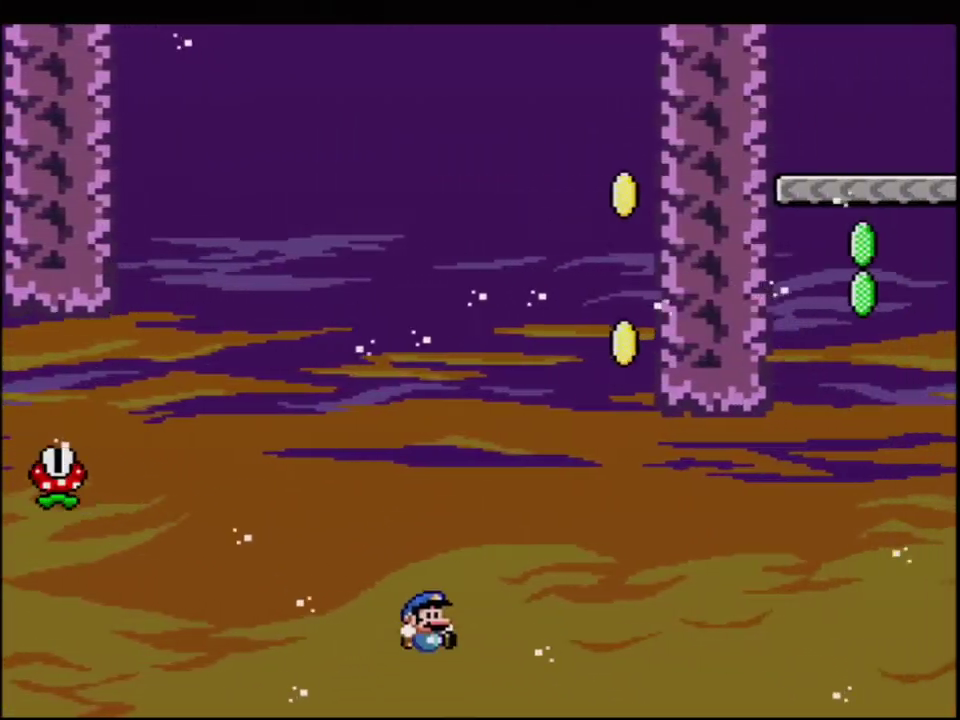
{"buttons": ["B", "Y", "DPAD_LEFT"], "events": [[33, "DPAD_UP", "up"], [500, "DPAD_LEFT", "down"], [500, "R1", "up"]]}
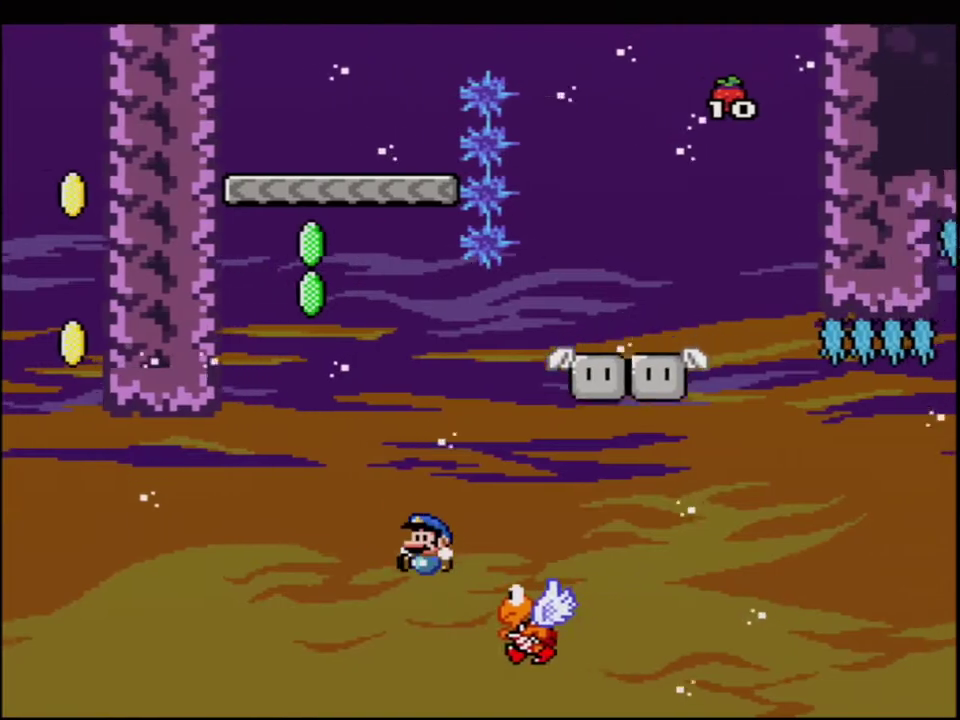
{"buttons": ["B", "Y", "DPAD_RIGHT"], "events": [[183, "DPAD_LEFT", "up"], [183, "DPAD_RIGHT", "down"], [317, "B", "up"], [450, "B", "down"]]}
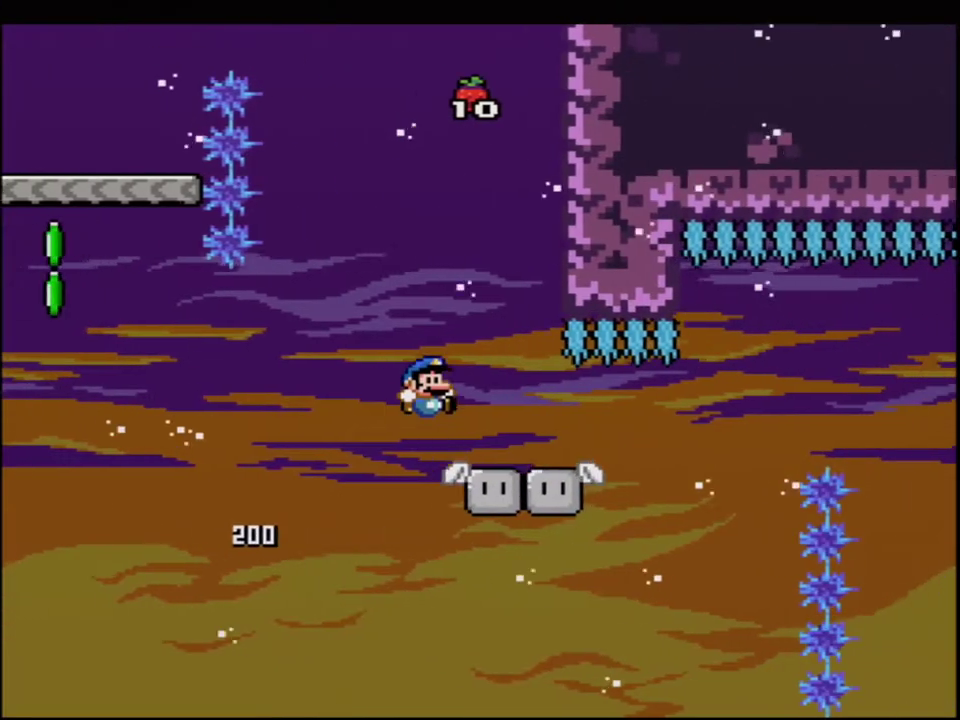
{"buttons": ["B", "Y", "DPAD_RIGHT"], "events": [[183, "DPAD_RIGHT", "up"], [217, "DPAD_LEFT", "down"], [417, "DPAD_LEFT", "up"], [417, "DPAD_RIGHT", "down"]]}
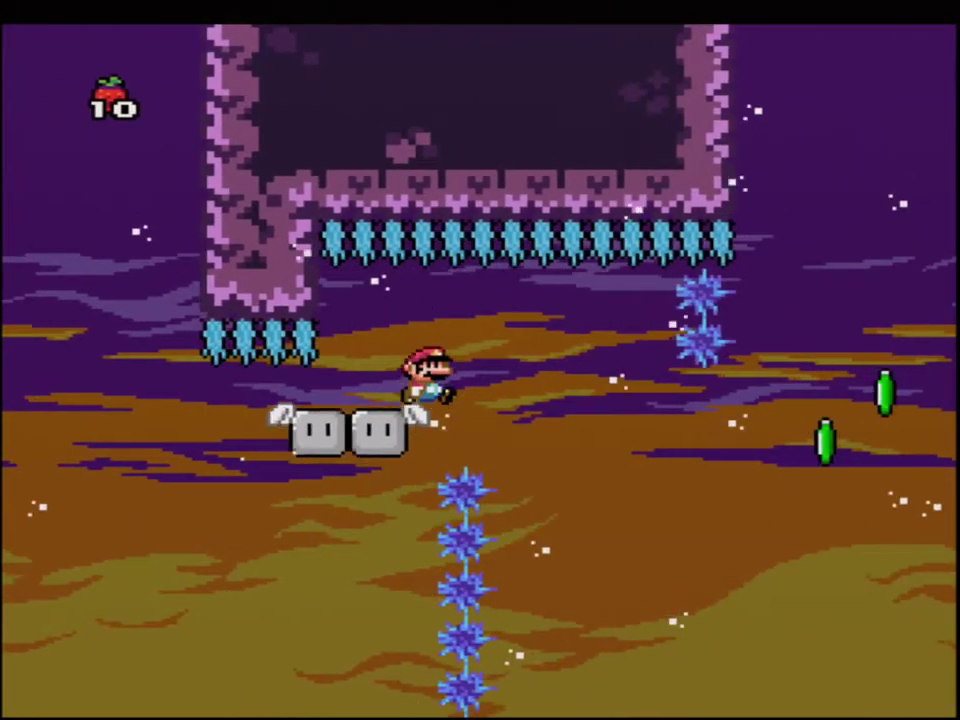
{"buttons": ["B", "Y", "R1", "DPAD_UP", "DPAD_RIGHT"], "events": [[217, "DPAD_RIGHT", "up"], [417, "DPAD_UP", "down"], [433, "DPAD_RIGHT", "down"], [467, "R1", "down"]]}
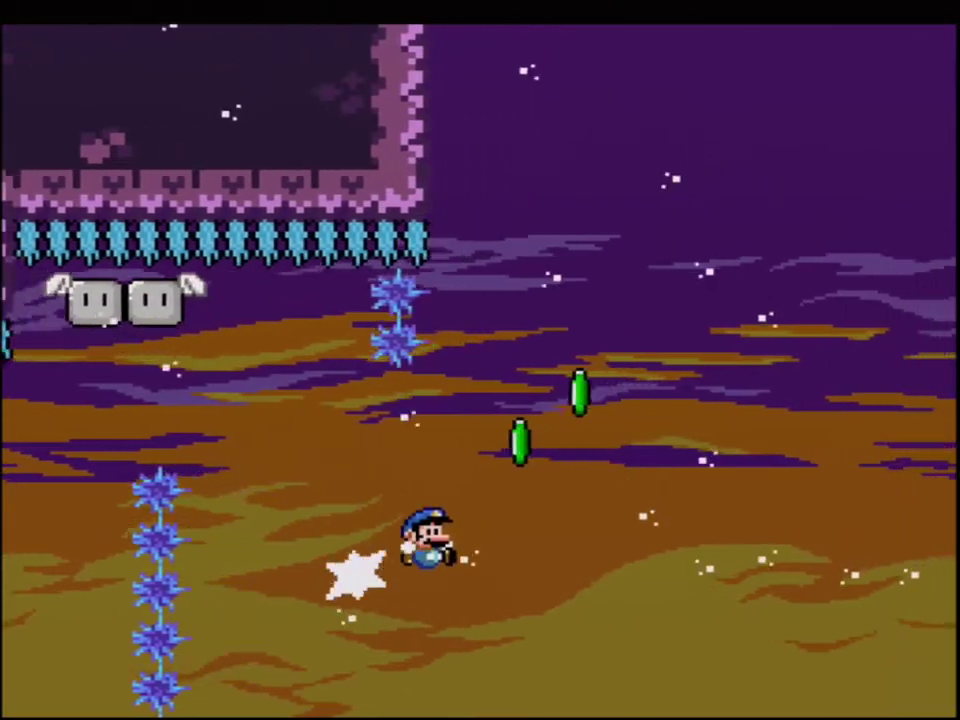
{"buttons": ["Y"], "events": [[67, "DPAD_RIGHT", "up"], [67, "DPAD_UP", "up"], [317, "R1", "up"], [350, "B", "up"]]}
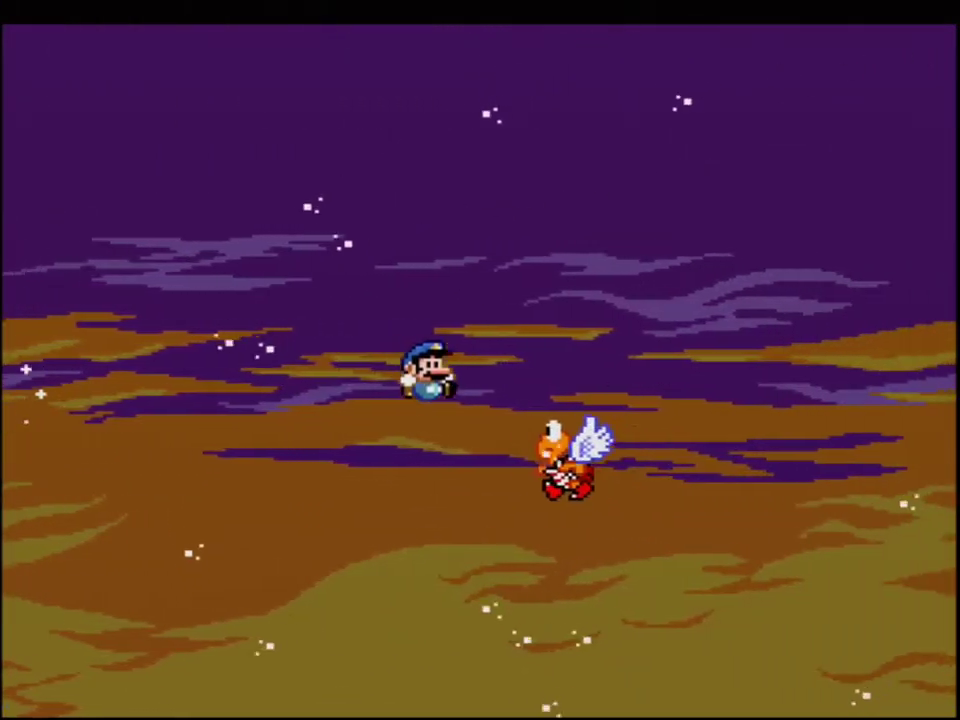
{"buttons": ["Y"], "events": [[33, "B", "down"], [350, "B", "up"]]}
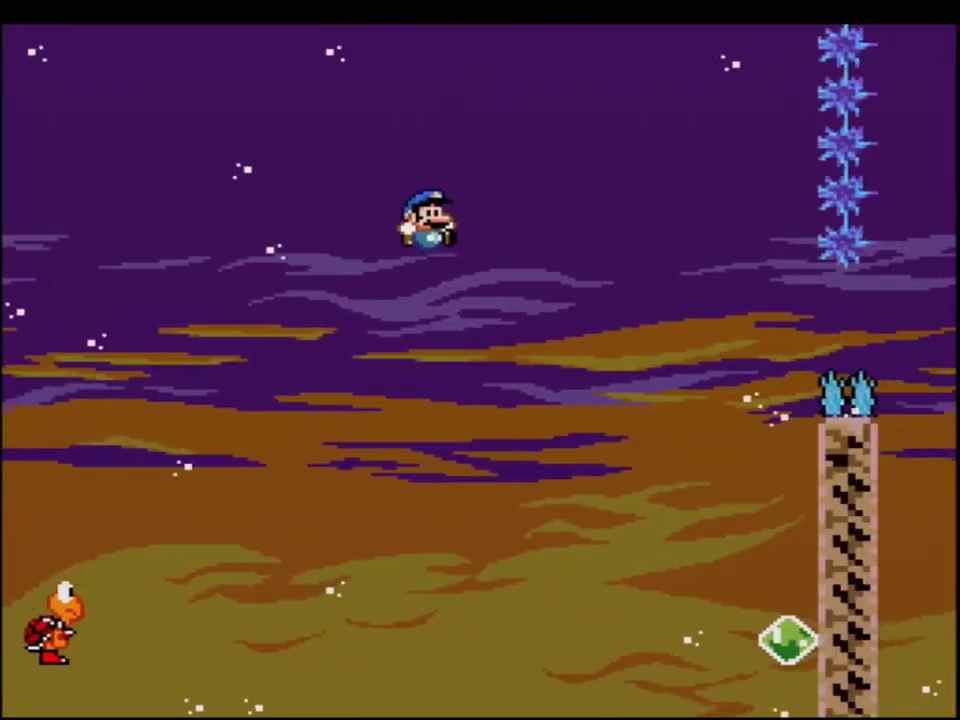
{"buttons": ["Y", "DPAD_RIGHT"], "events": [[100, "B", "down"], [217, "B", "up"], [283, "DPAD_RIGHT", "down"]]}
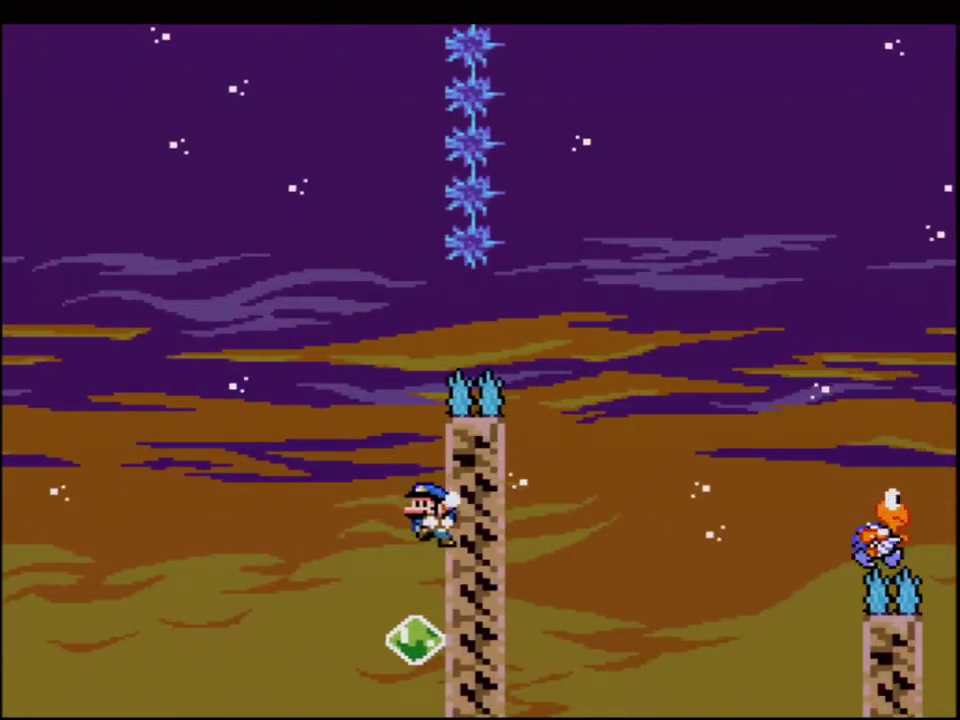
{"buttons": ["B", "Y", "DPAD_RIGHT"], "events": [[383, "B", "down"]]}
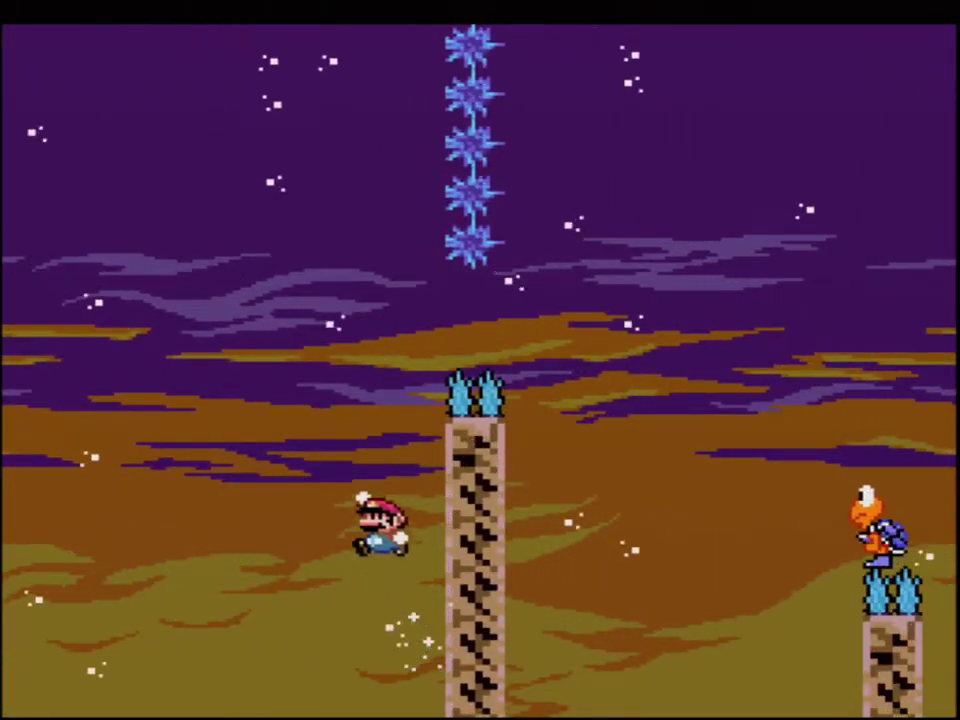
{"buttons": ["B", "Y", "DPAD_RIGHT"], "events": [[133, "B", "up"], [467, "B", "down"]]}
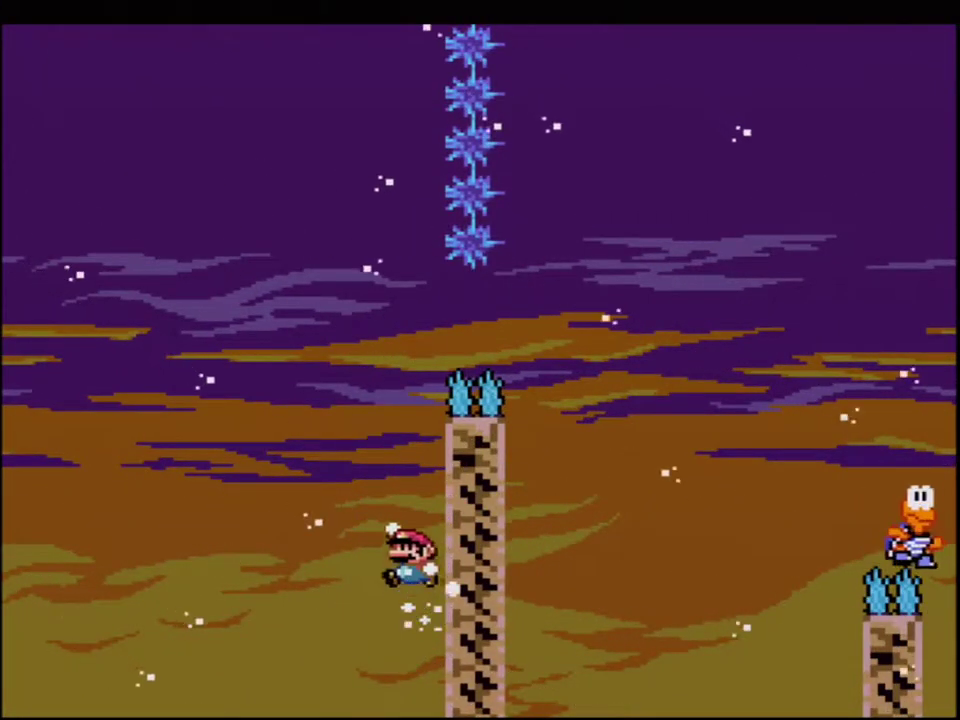
{"buttons": ["Y", "DPAD_RIGHT"], "events": [[467, "B", "up"]]}
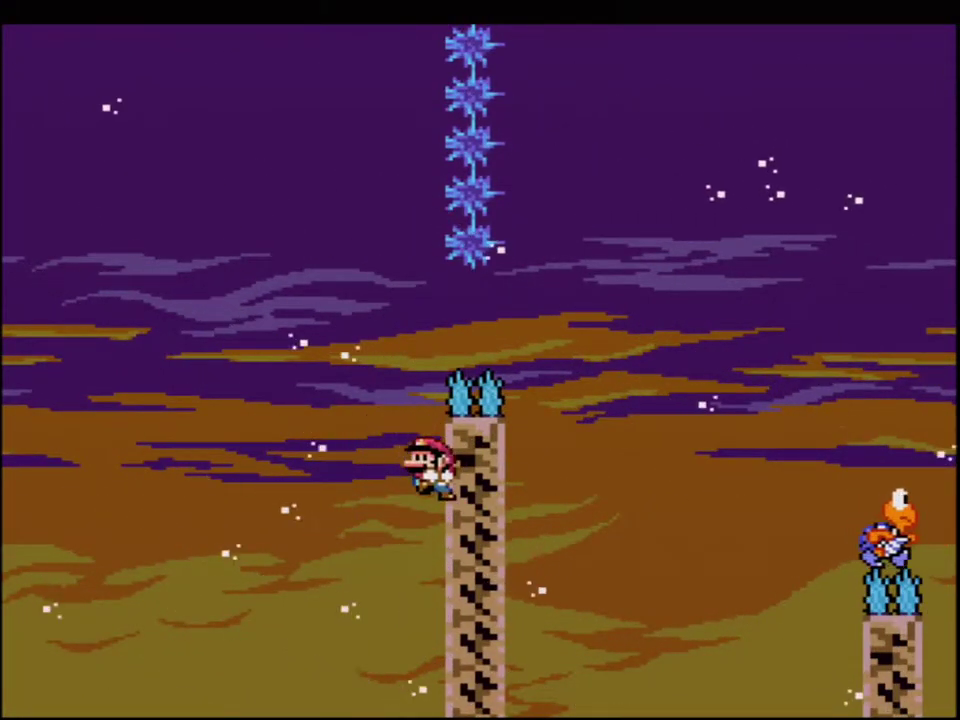
{"buttons": ["B", "Y", "R1", "DPAD_RIGHT"], "events": [[67, "B", "down"], [133, "DPAD_RIGHT", "up"], [167, "DPAD_LEFT", "down"], [350, "DPAD_LEFT", "up"], [383, "DPAD_RIGHT", "down"], [500, "R1", "down"]]}
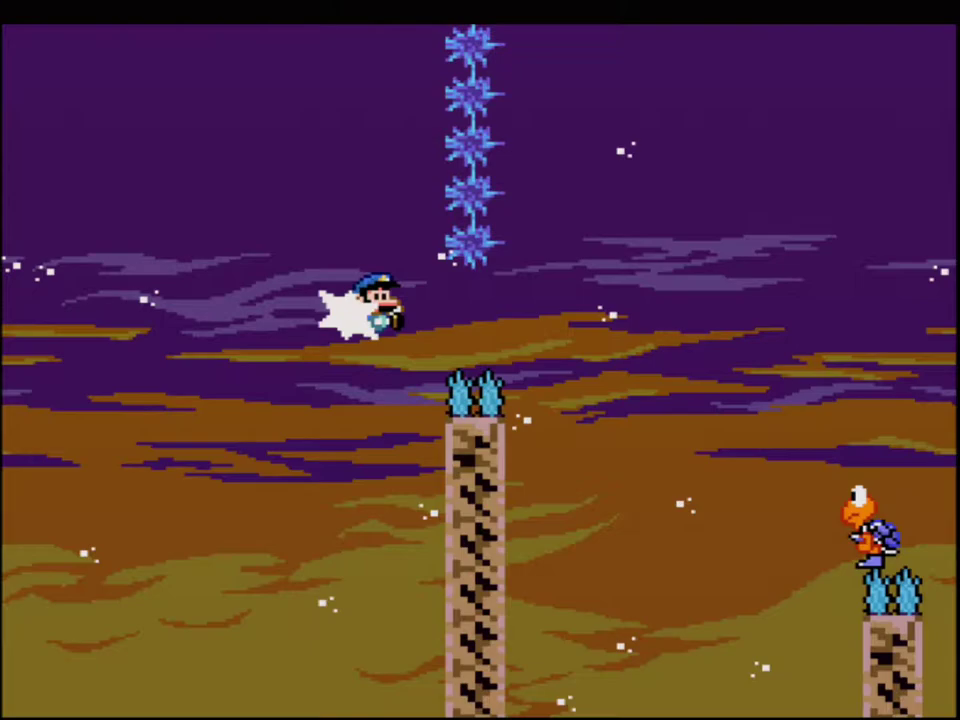
{"buttons": ["B", "Y", "DPAD_LEFT"], "events": [[150, "DPAD_RIGHT", "up"], [183, "R1", "up"], [250, "B", "up"], [417, "B", "down"], [417, "DPAD_LEFT", "down"]]}
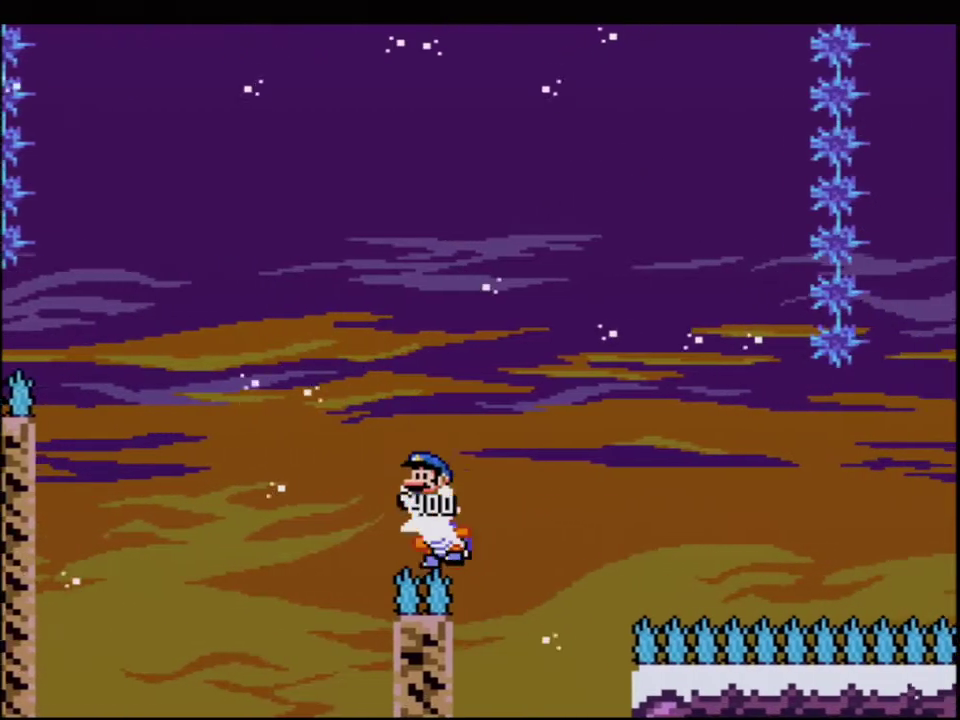
{"buttons": ["B", "Y"], "events": [[250, "DPAD_LEFT", "up"], [250, "DPAD_RIGHT", "down"], [433, "DPAD_RIGHT", "up"]]}